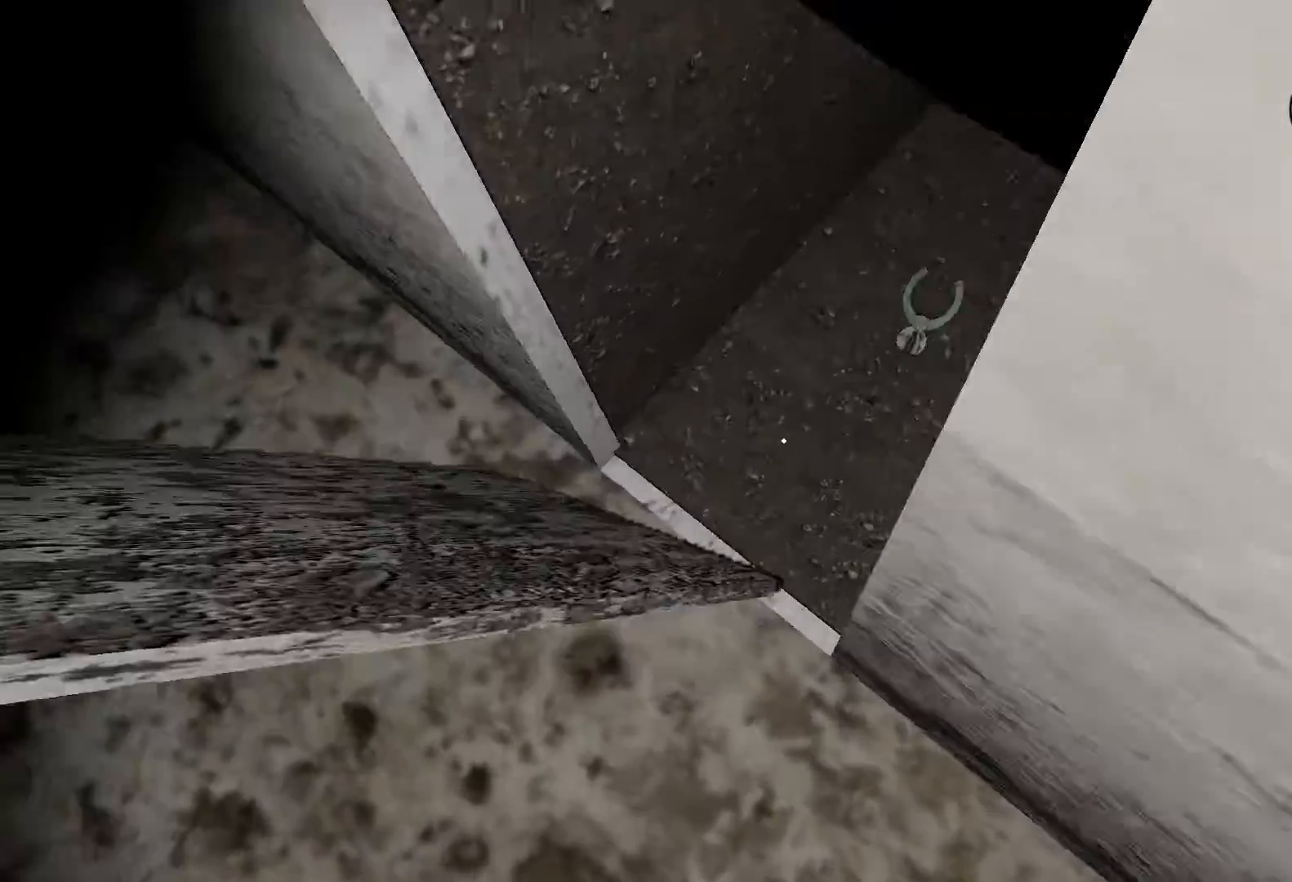
Gameplay with keyboard; each line is a JSON object with the keys held at the frame after it. "events" lists presses ("down") and releases ("up") of "a", "c", "d", "e", "f", "r", "s", "space" and "w" between this image and that frame as [ms after this image, input, new state], when the widget could be followed in between. No other keys are recorded. Mouse input is not recorded.
{"keys": ["w"], "events": [[400, "e", "down"], [500, "e", "up"], [500, "w", "down"]]}
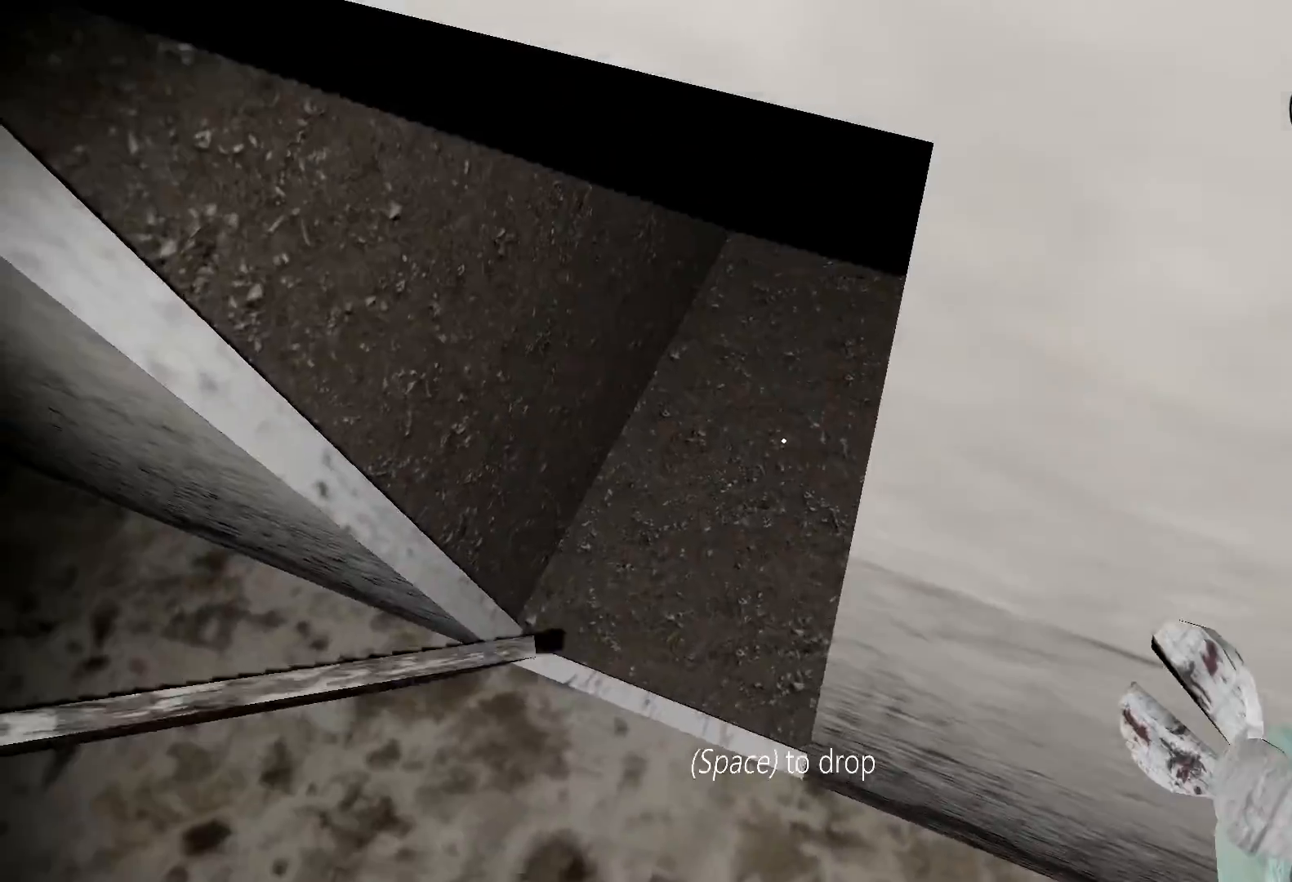
{"keys": ["w"], "events": [[133, "a", "down"], [267, "a", "up"]]}
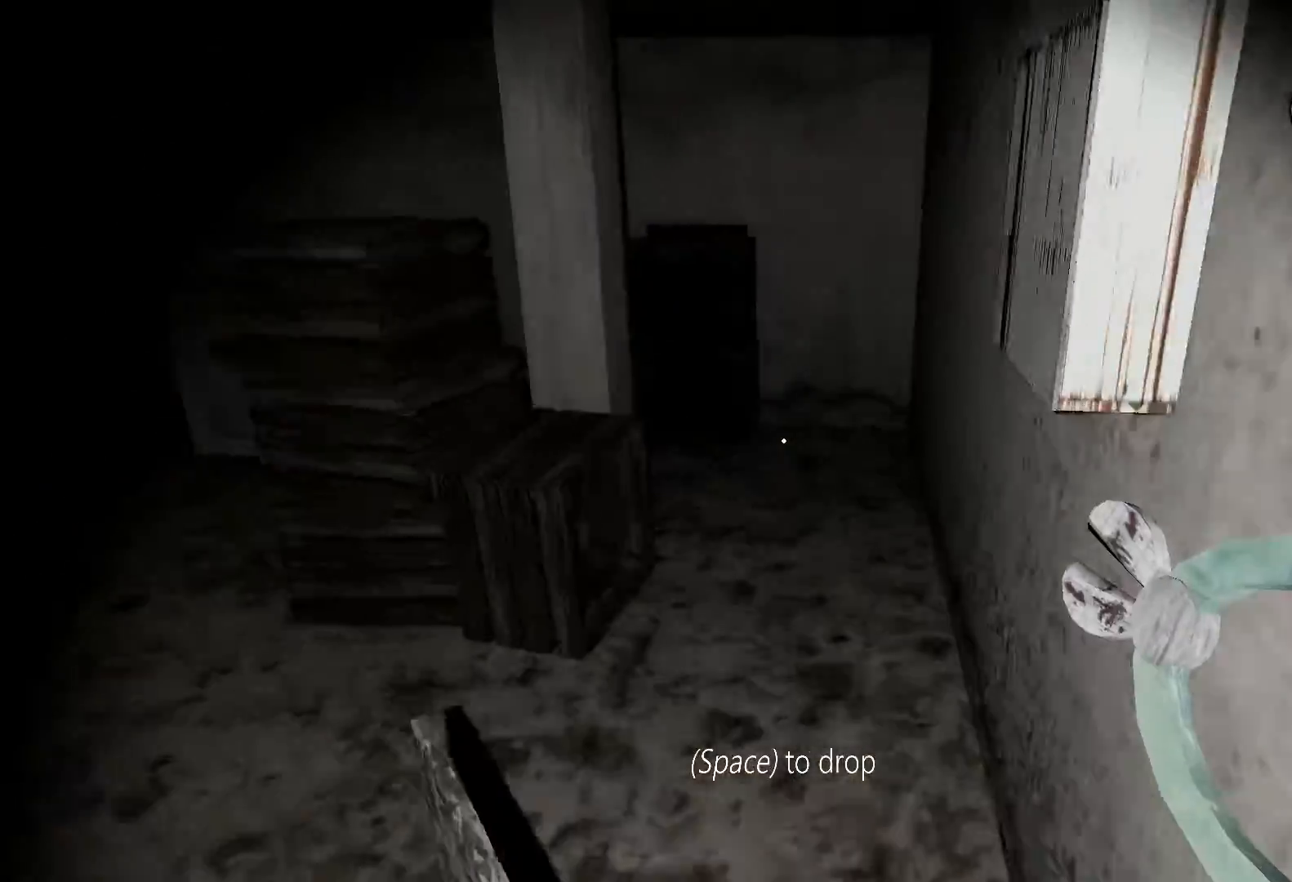
{"keys": ["s"], "events": [[467, "w", "up"], [500, "s", "down"]]}
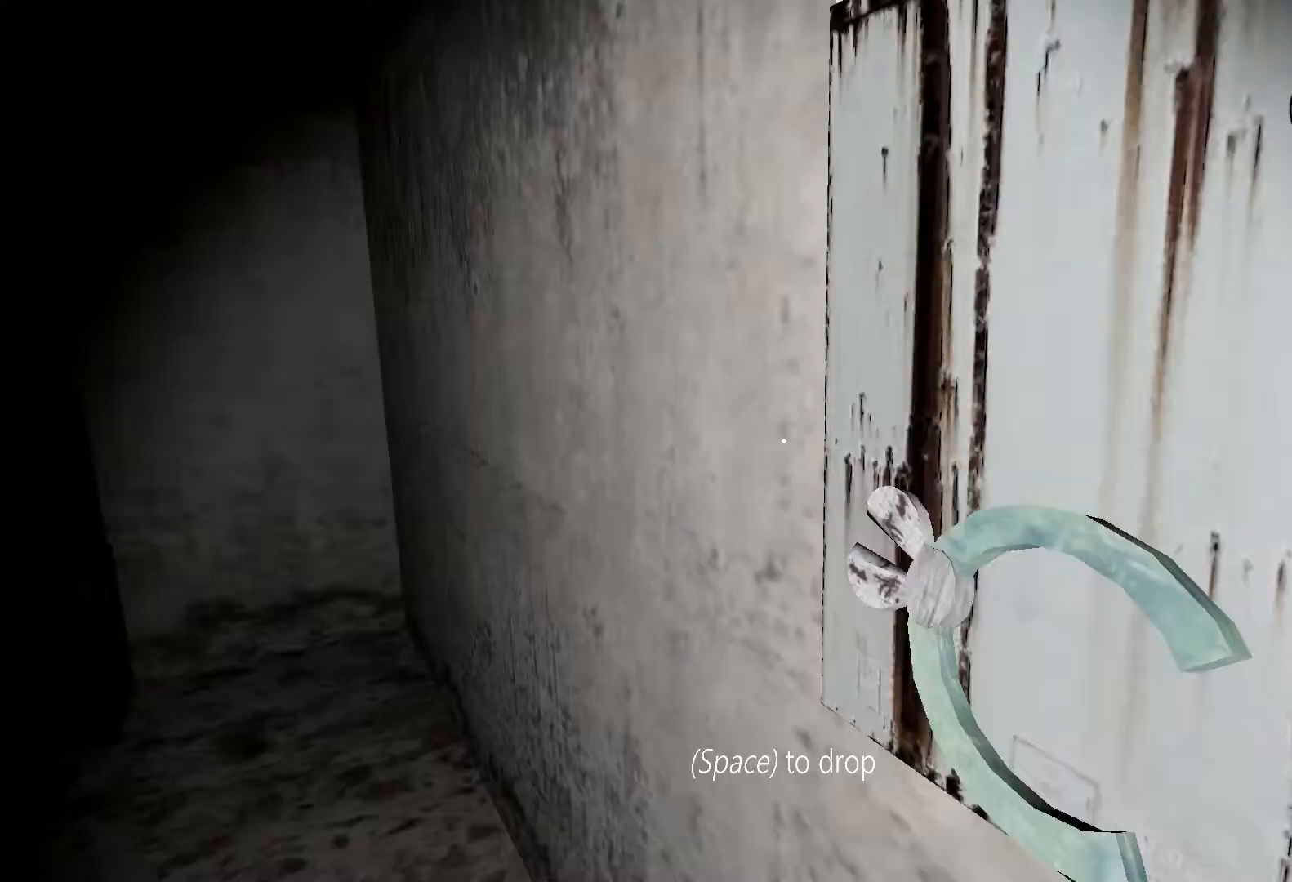
{"keys": ["s"], "events": [[367, "e", "down"], [467, "e", "up"]]}
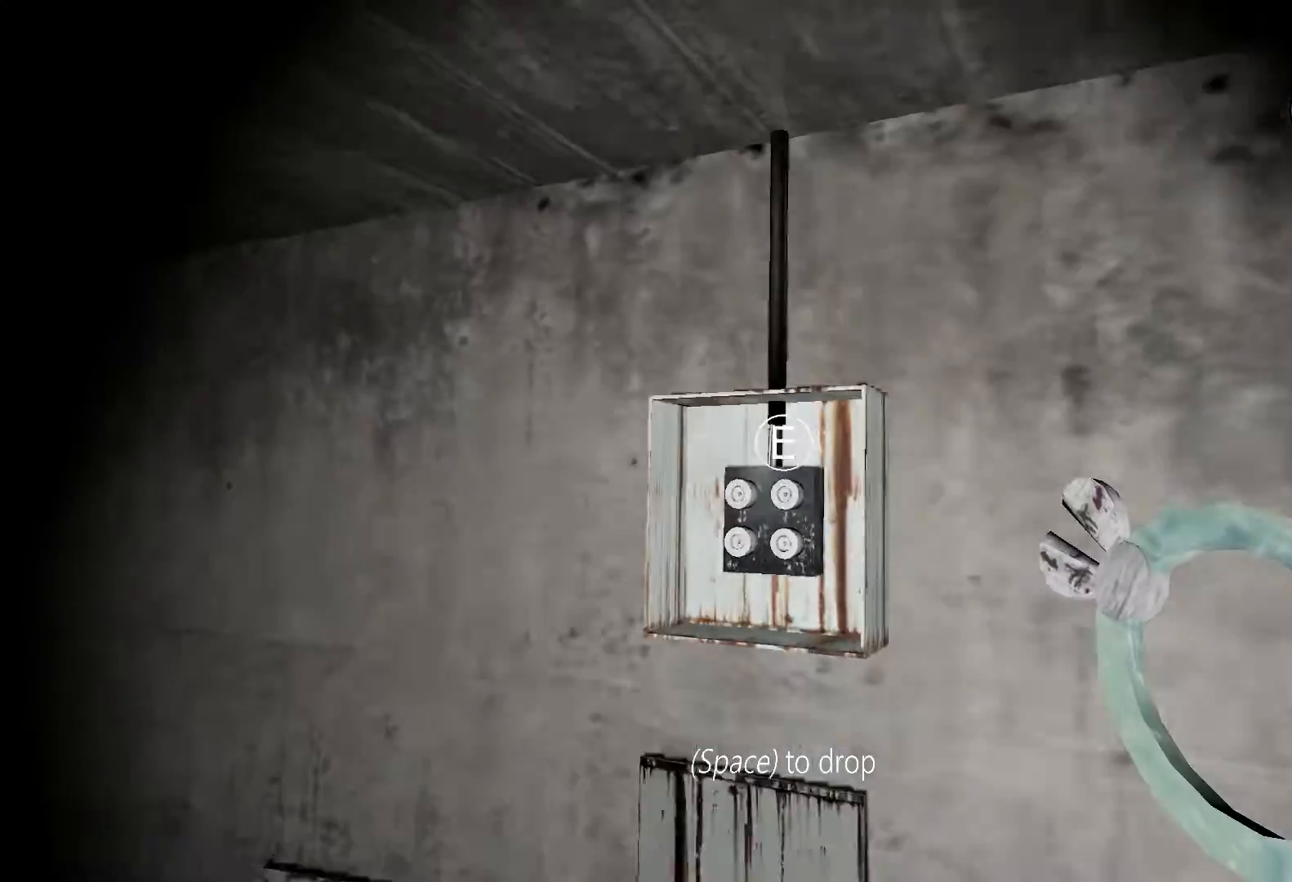
{"keys": ["w"], "events": [[33, "e", "down"], [200, "s", "up"], [300, "e", "up"], [300, "w", "down"]]}
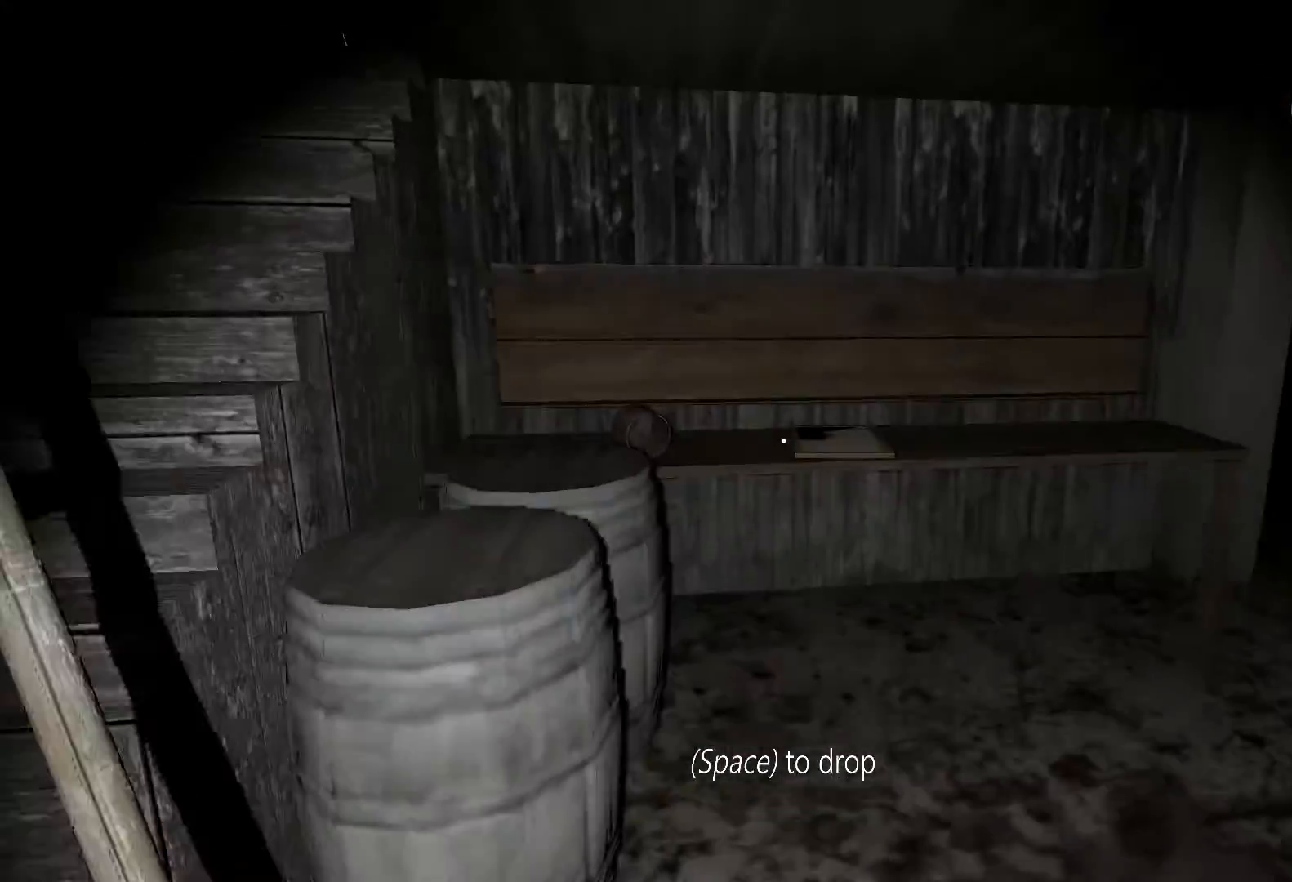
{"keys": ["a", "w"], "events": [[133, "a", "down"]]}
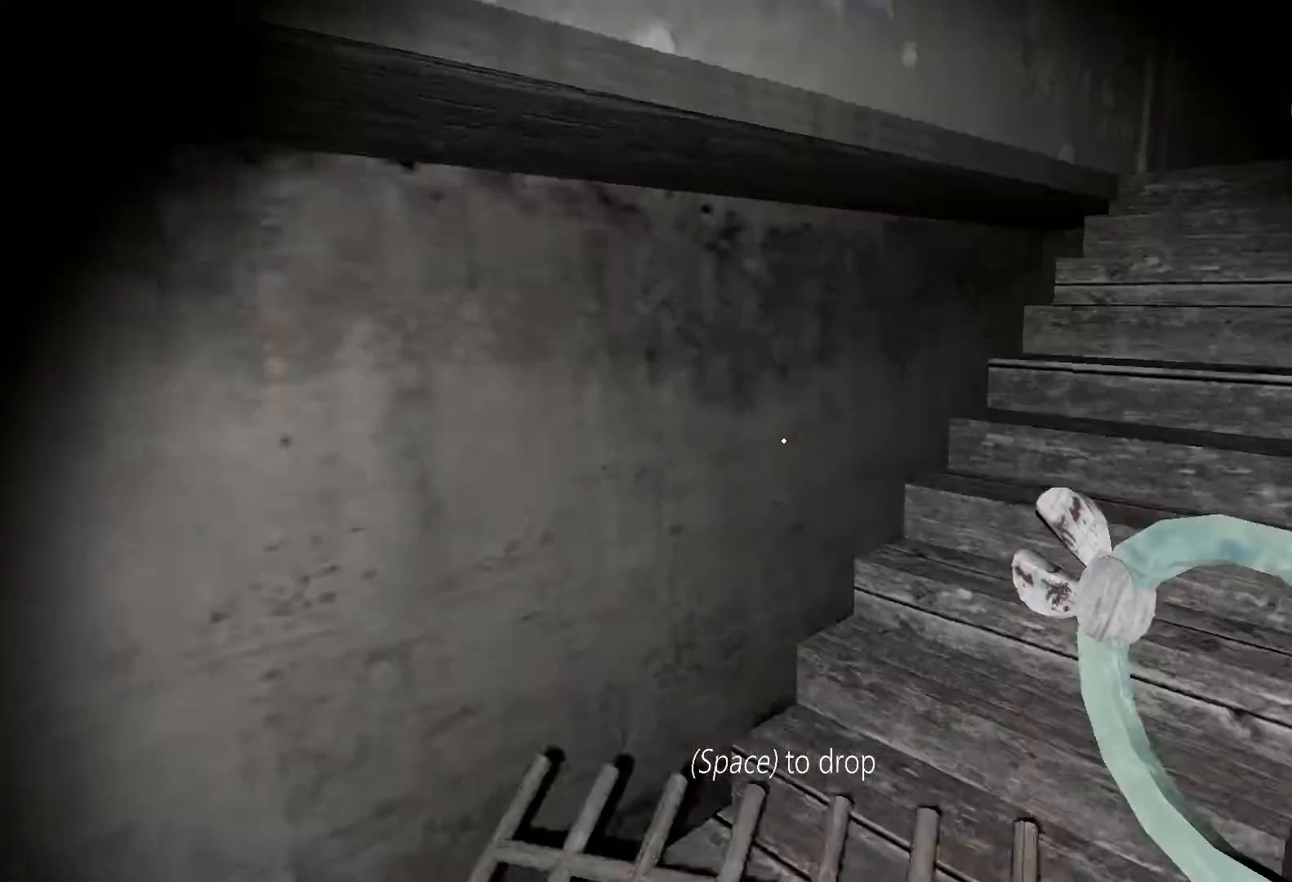
{"keys": ["a", "w"], "events": [[200, "a", "up"], [467, "a", "down"]]}
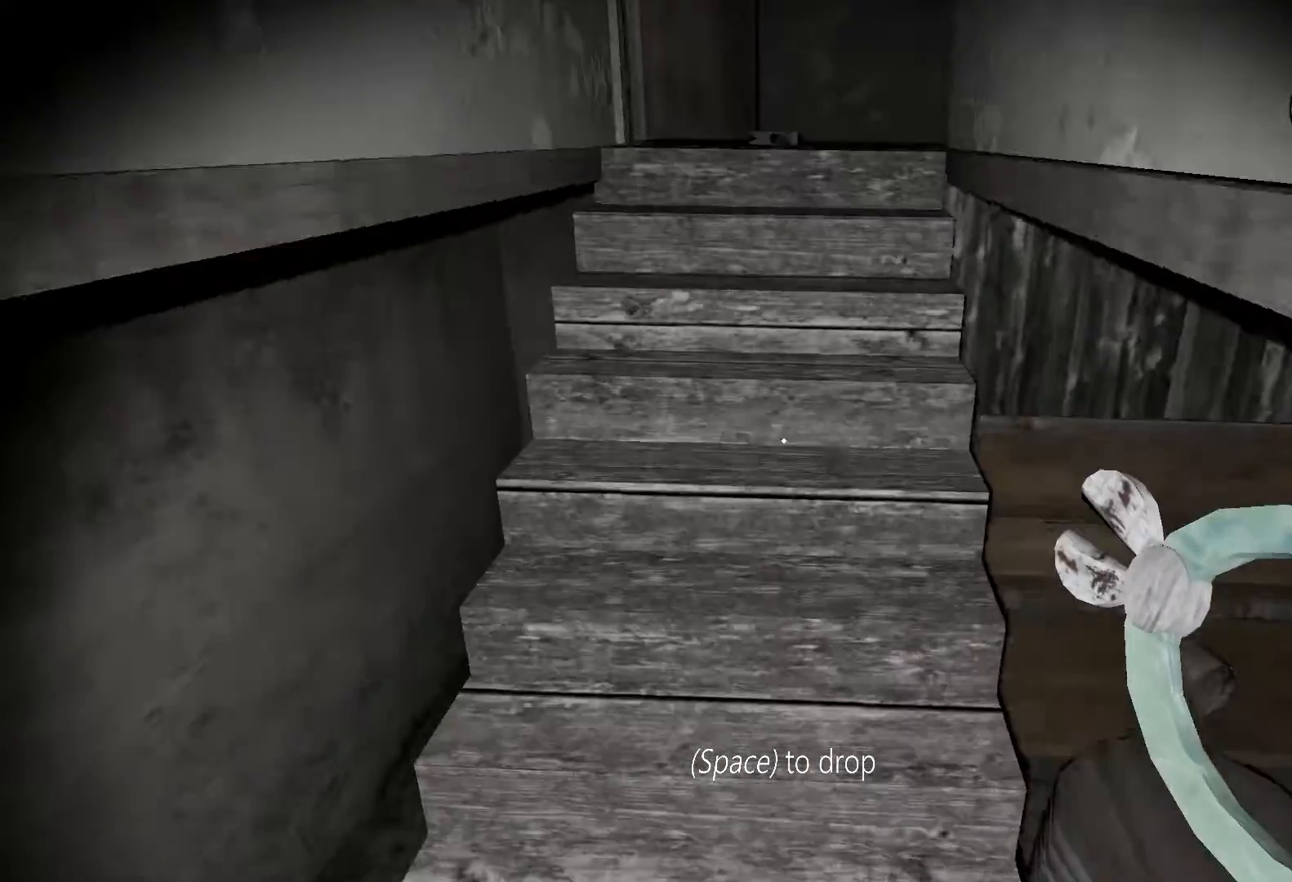
{"keys": ["a", "w"], "events": [[100, "a", "up"], [300, "a", "down"]]}
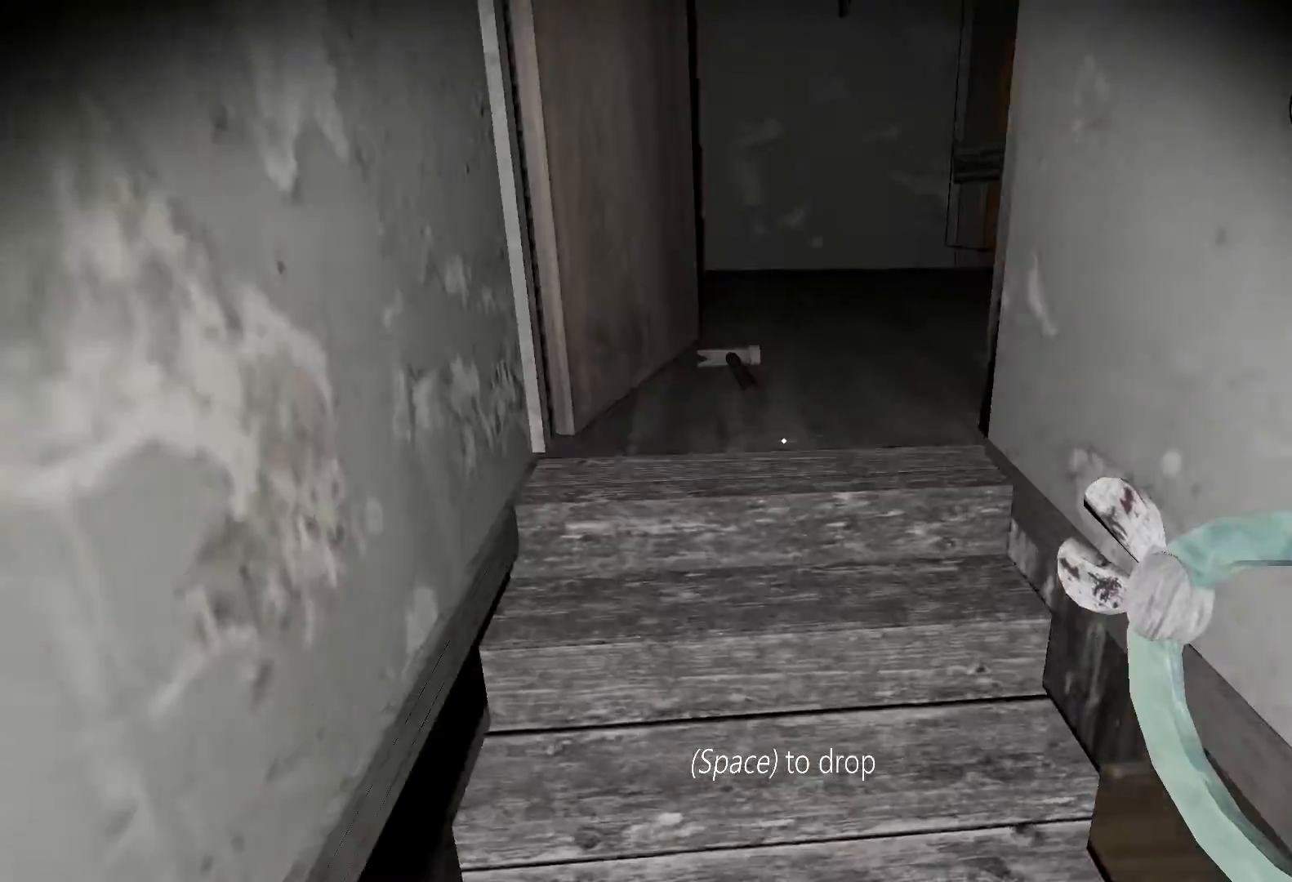
{"keys": ["w"], "events": [[133, "a", "up"], [300, "a", "down"], [433, "a", "up"]]}
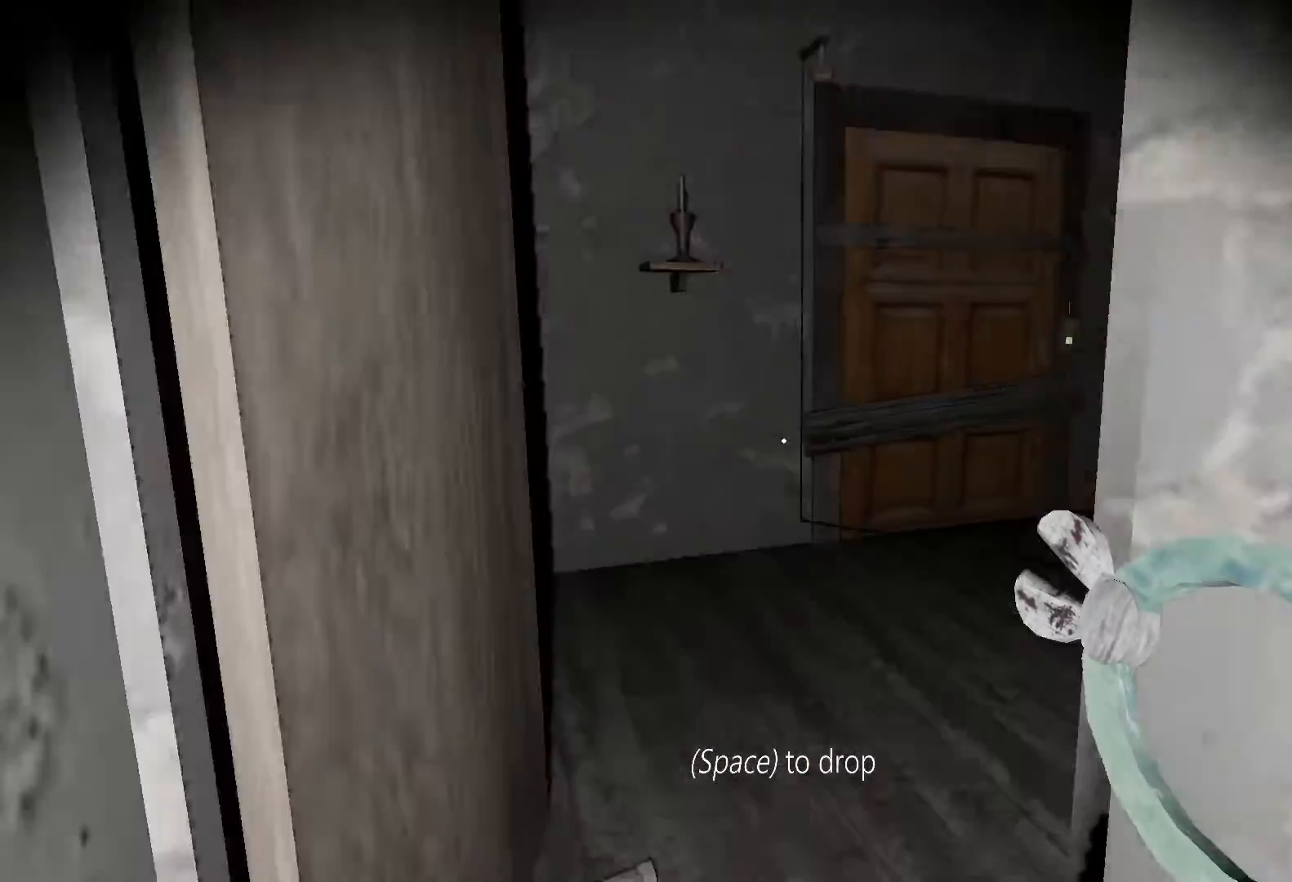
{"keys": ["w"], "events": [[133, "space", "down"], [167, "a", "down"], [167, "s", "down"], [167, "w", "up"], [300, "a", "up"], [300, "s", "up"], [300, "space", "up"], [400, "w", "down"]]}
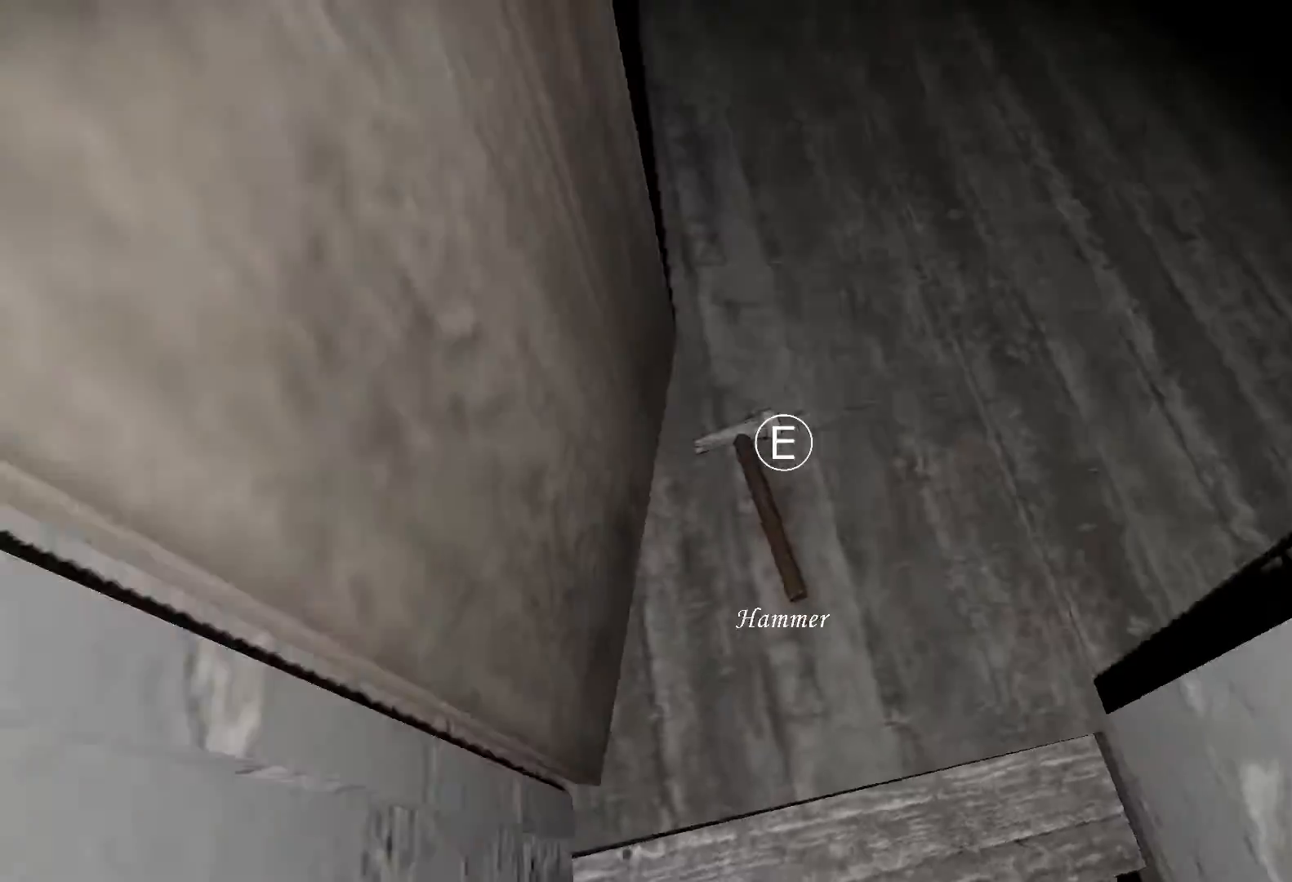
{"keys": ["w"], "events": [[67, "e", "down"], [200, "e", "up"], [233, "w", "up"], [267, "w", "down"]]}
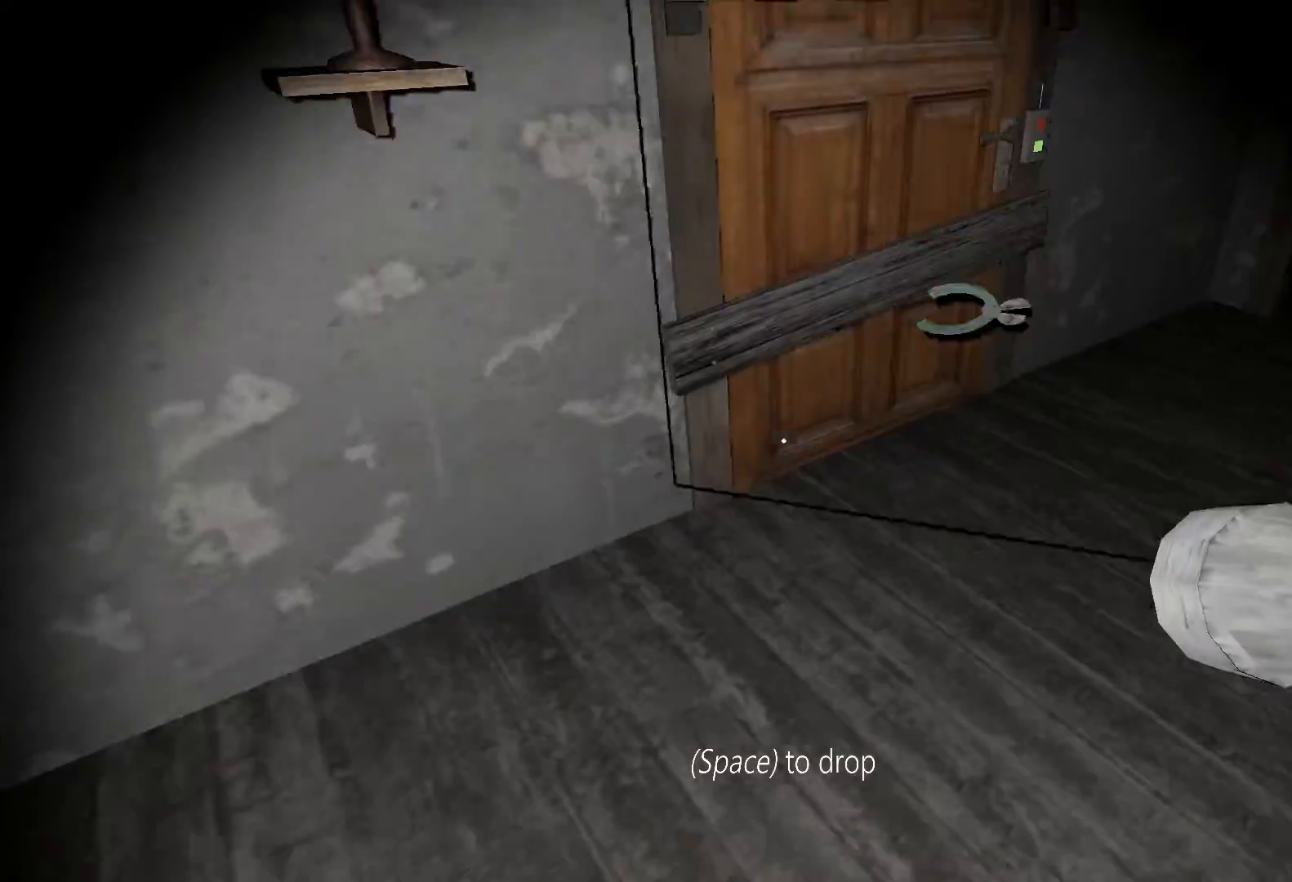
{"keys": ["e"], "events": [[367, "e", "down"], [467, "e", "up"], [467, "w", "up"], [500, "e", "down"]]}
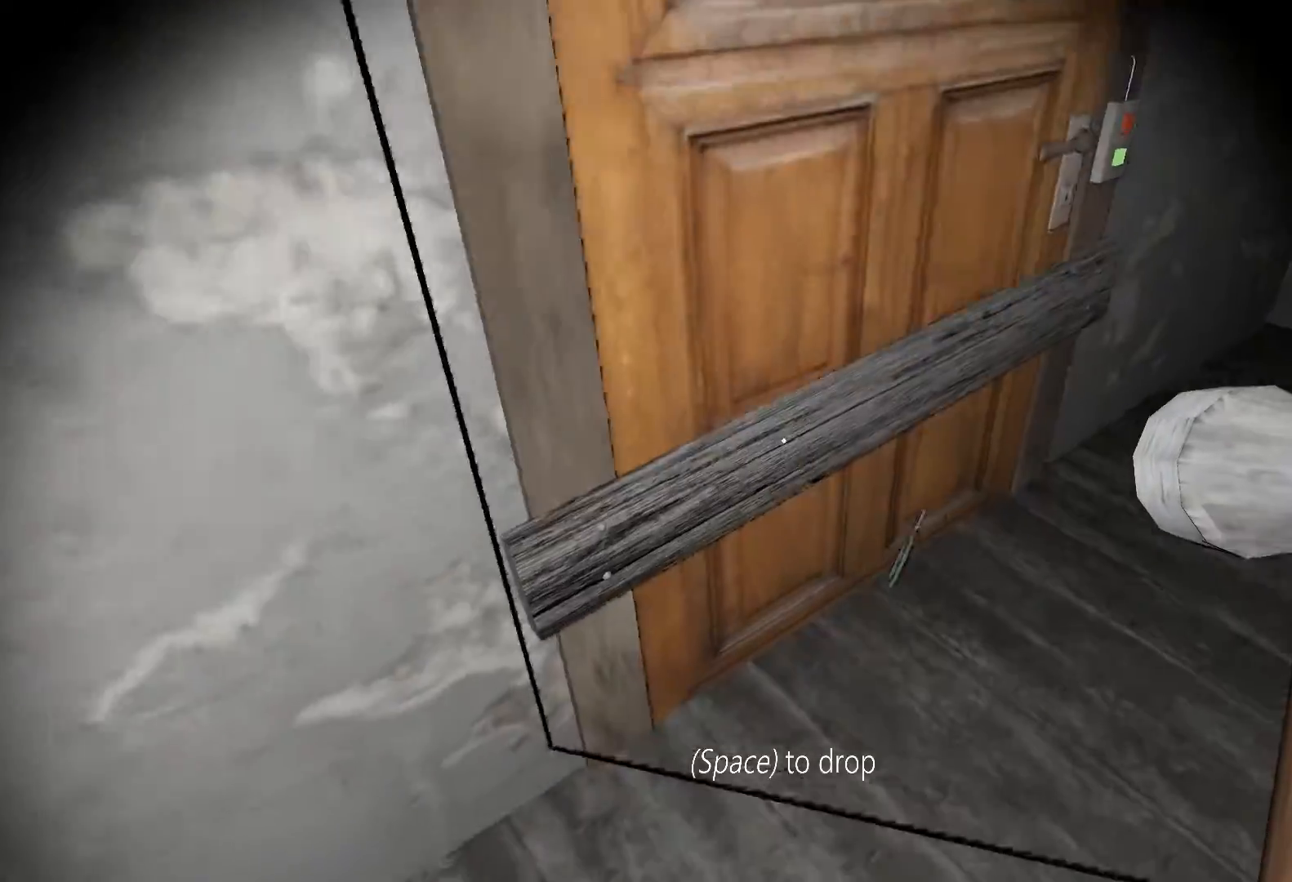
{"keys": ["e", "w"], "events": [[133, "e", "up"], [400, "w", "down"], [500, "e", "down"]]}
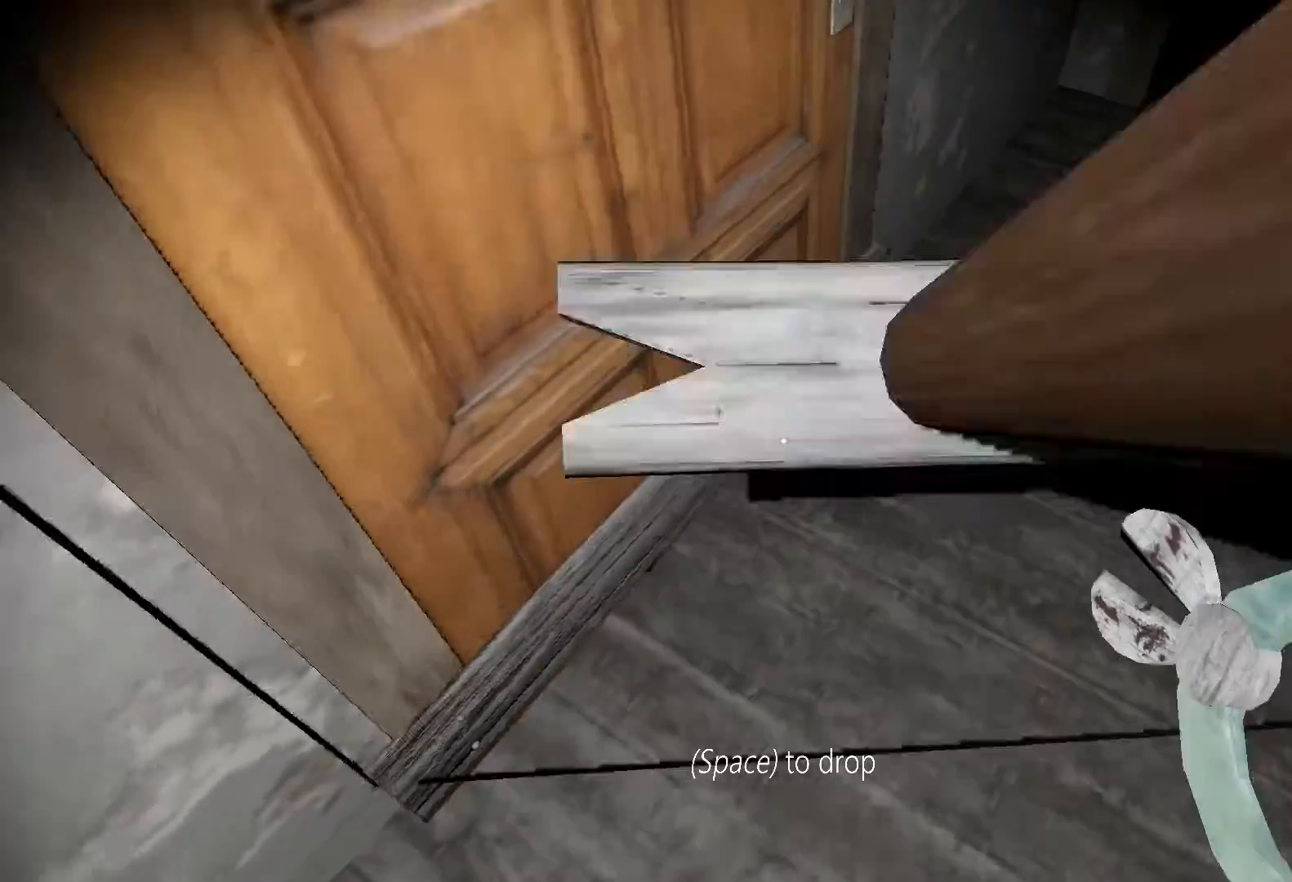
{"keys": ["w"], "events": [[67, "w", "up"], [200, "e", "up"], [300, "w", "down"]]}
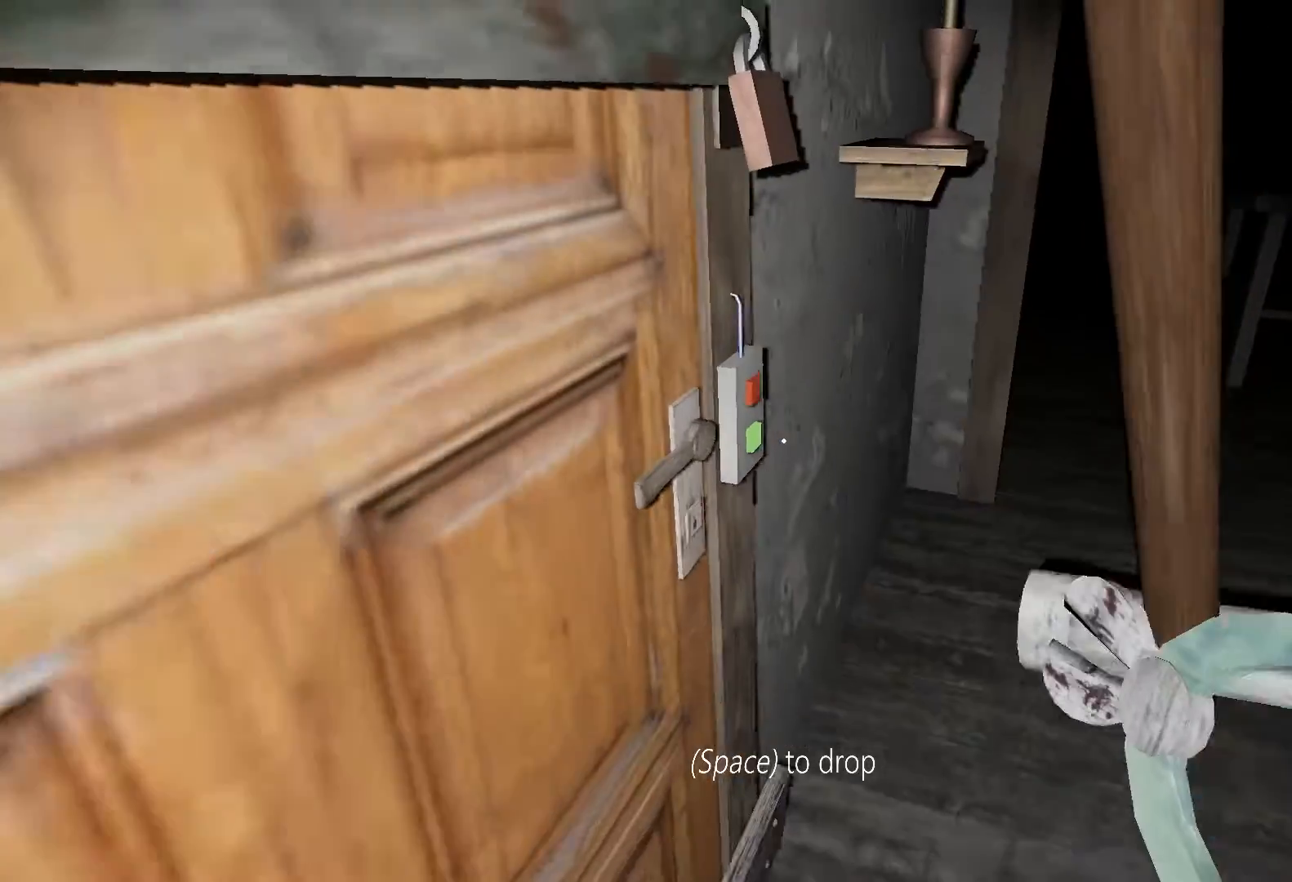
{"keys": ["w"], "events": [[33, "e", "down"], [167, "e", "up"], [233, "e", "down"], [367, "e", "up"]]}
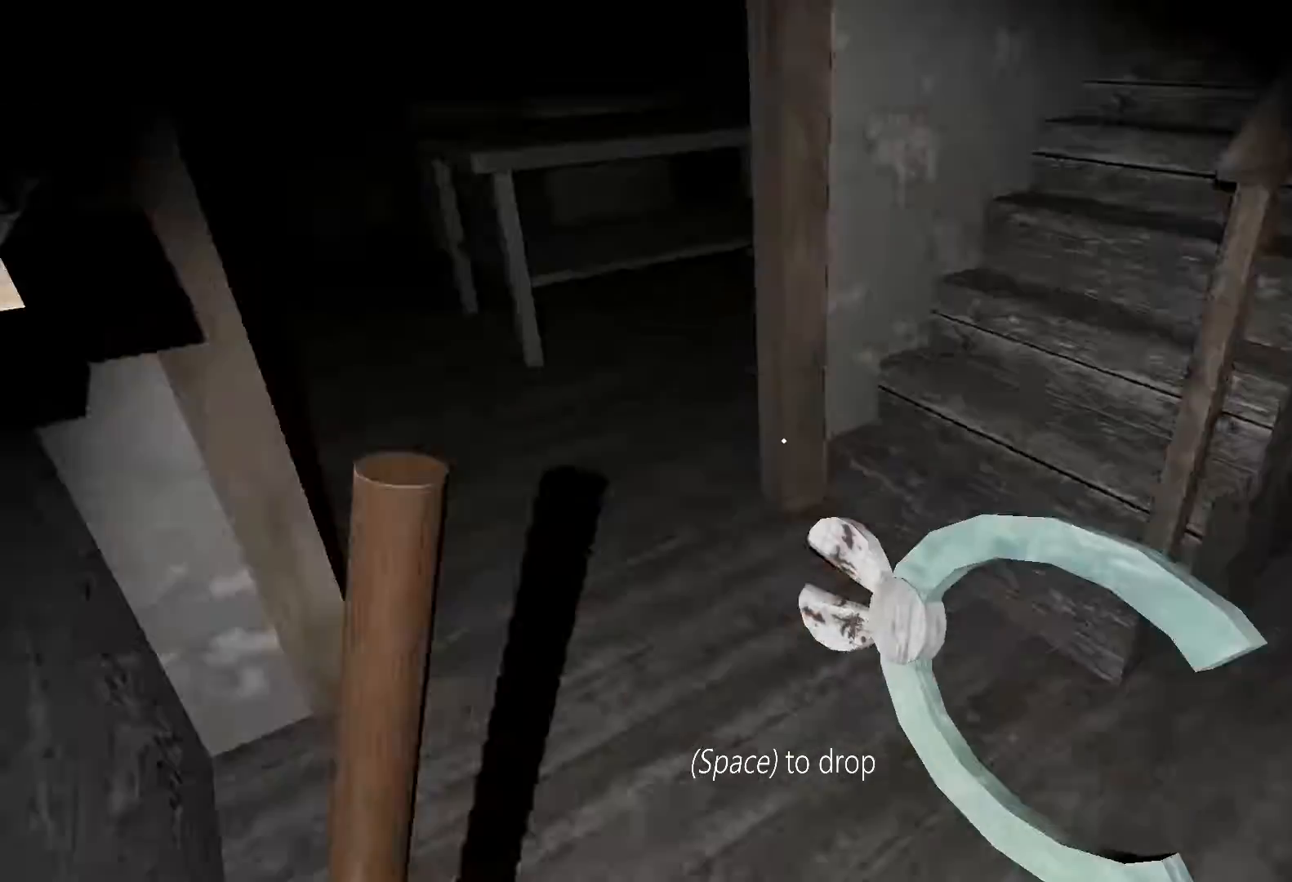
{"keys": ["w"], "events": []}
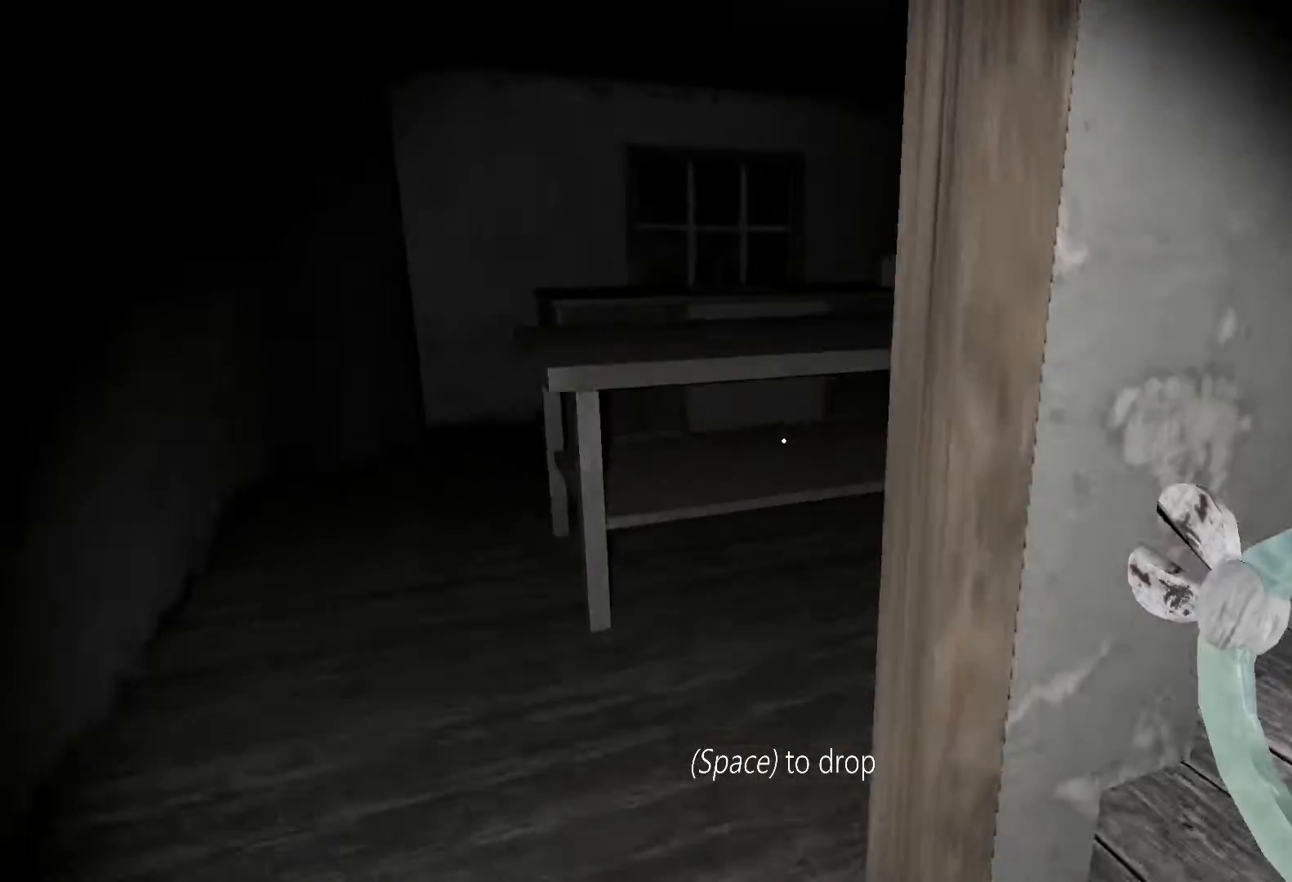
{"keys": ["w"], "events": []}
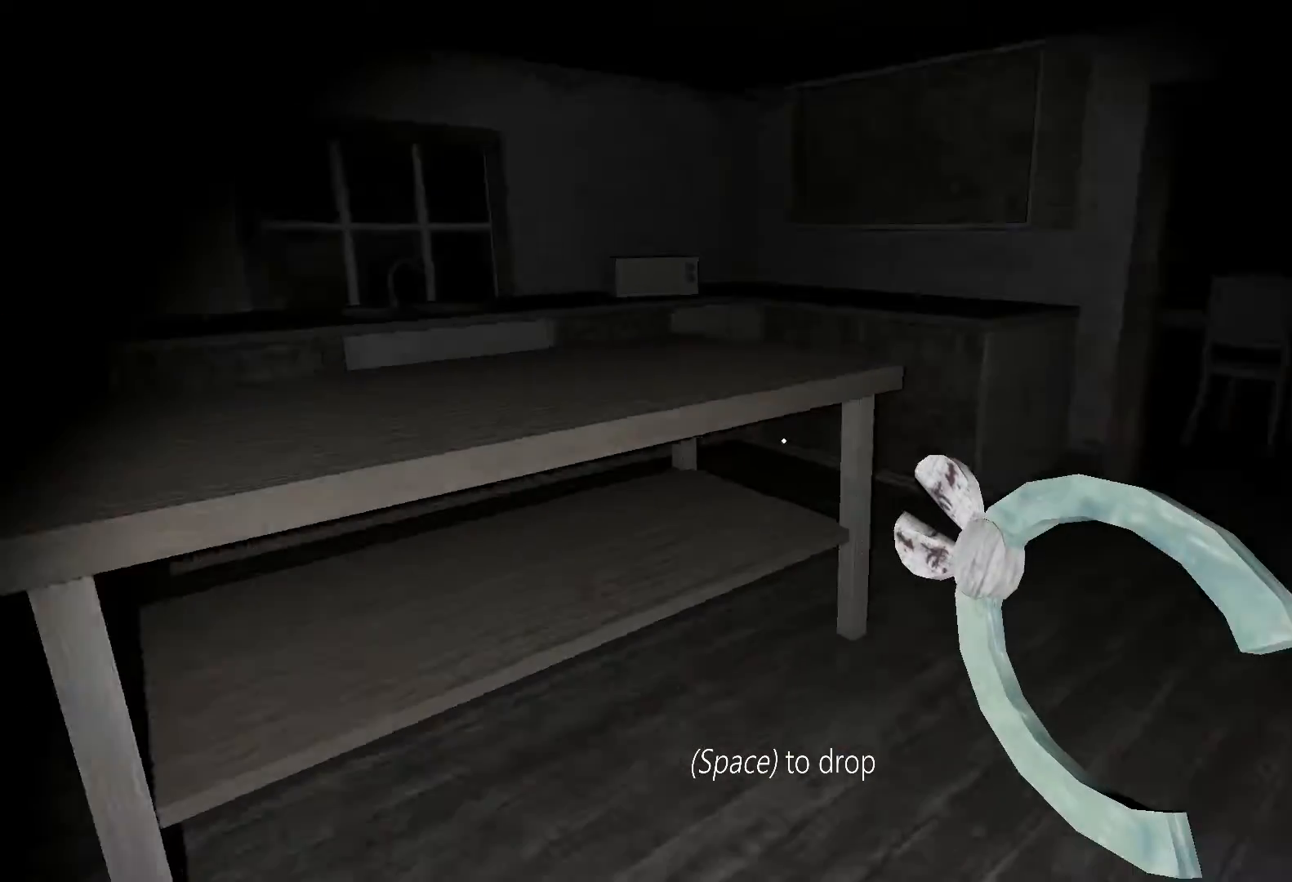
{"keys": ["space", "w"], "events": [[433, "space", "down"]]}
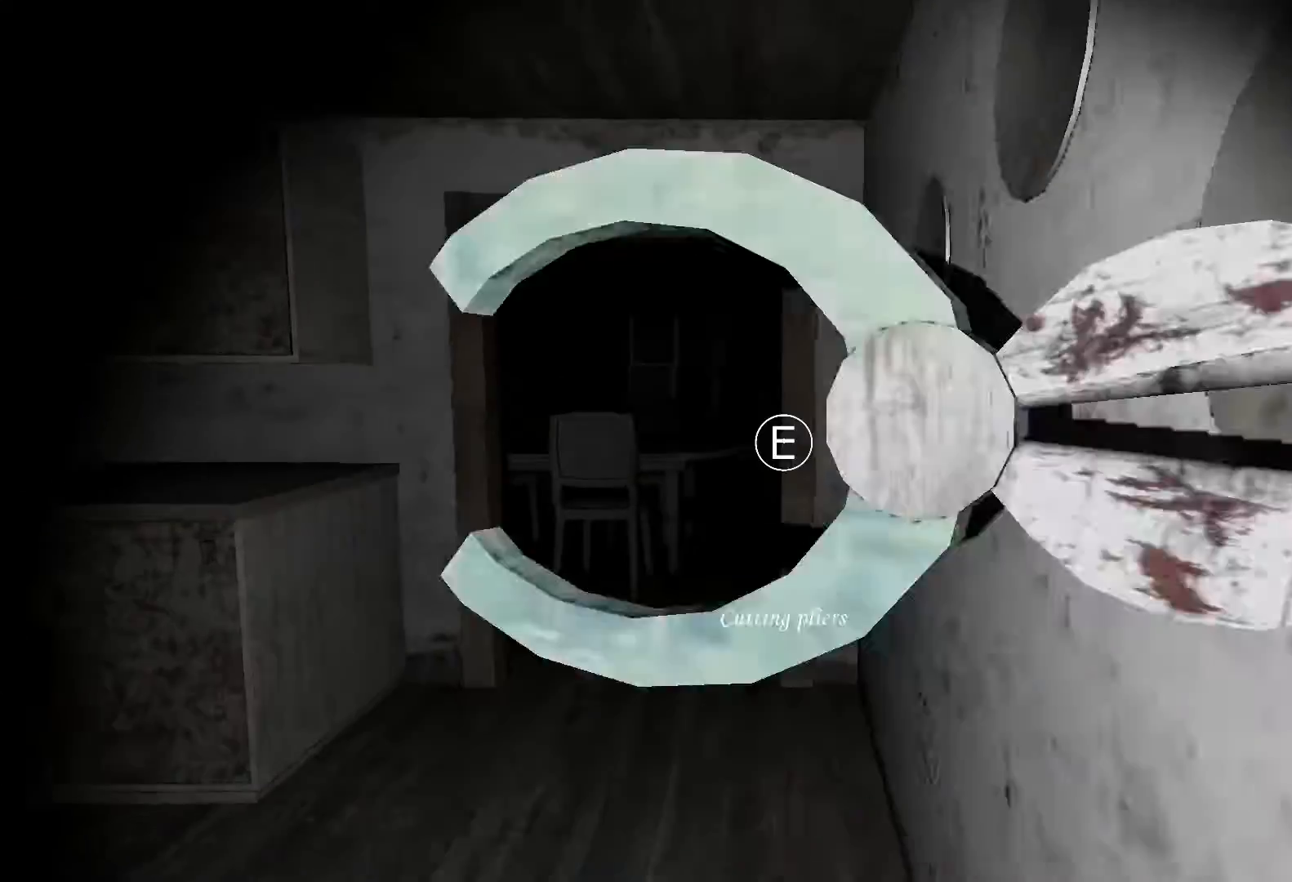
{"keys": ["w"], "events": [[67, "space", "up"]]}
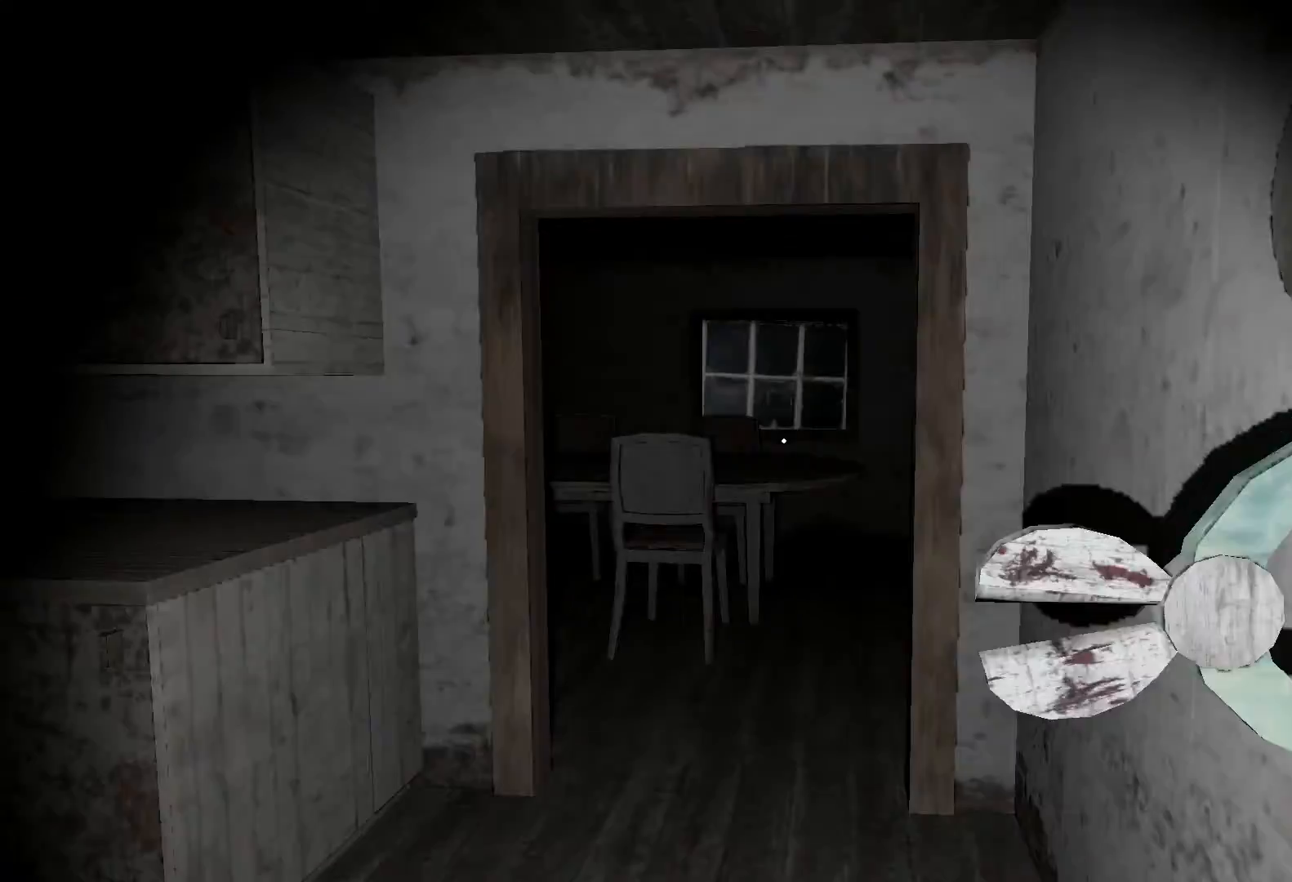
{"keys": ["w"], "events": []}
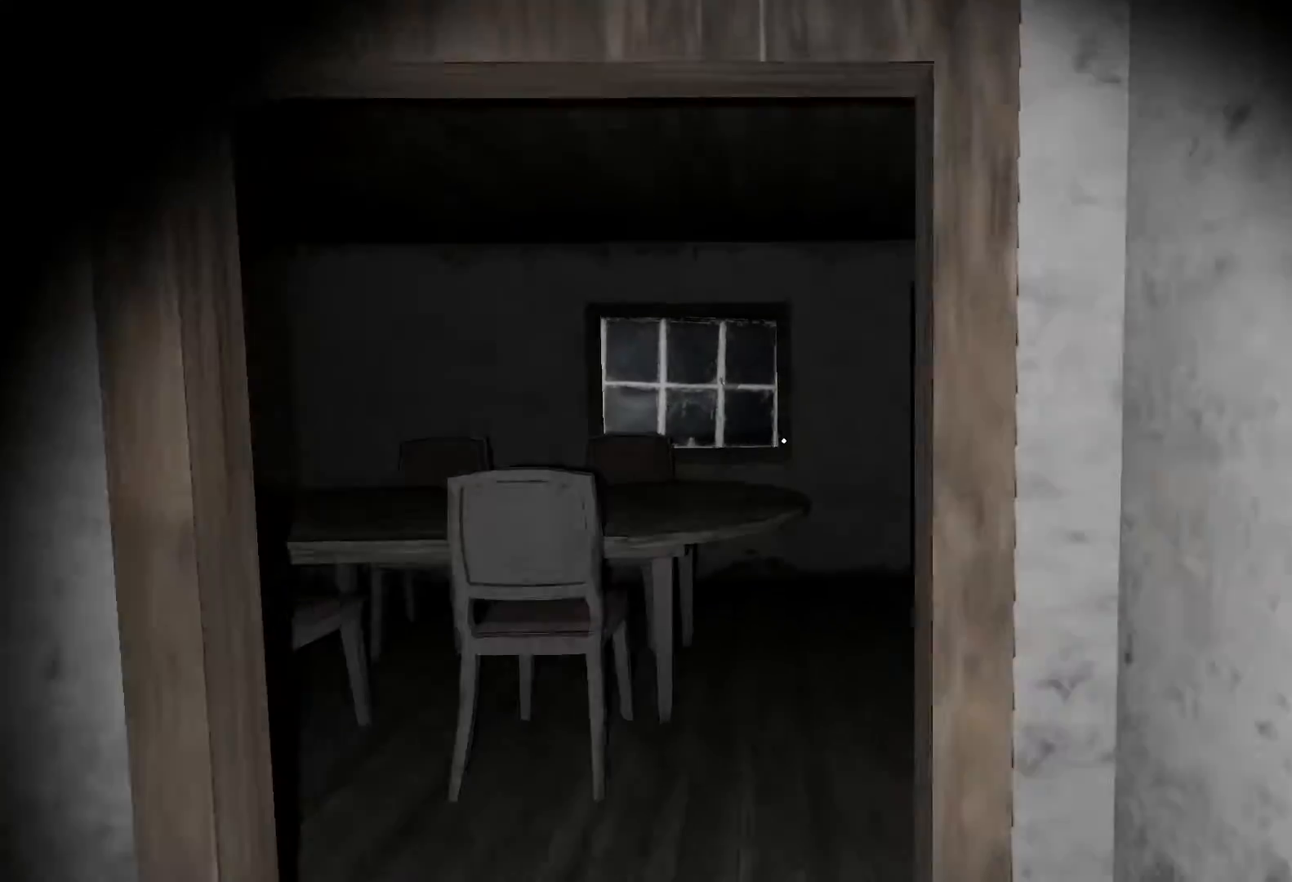
{"keys": ["w"], "events": []}
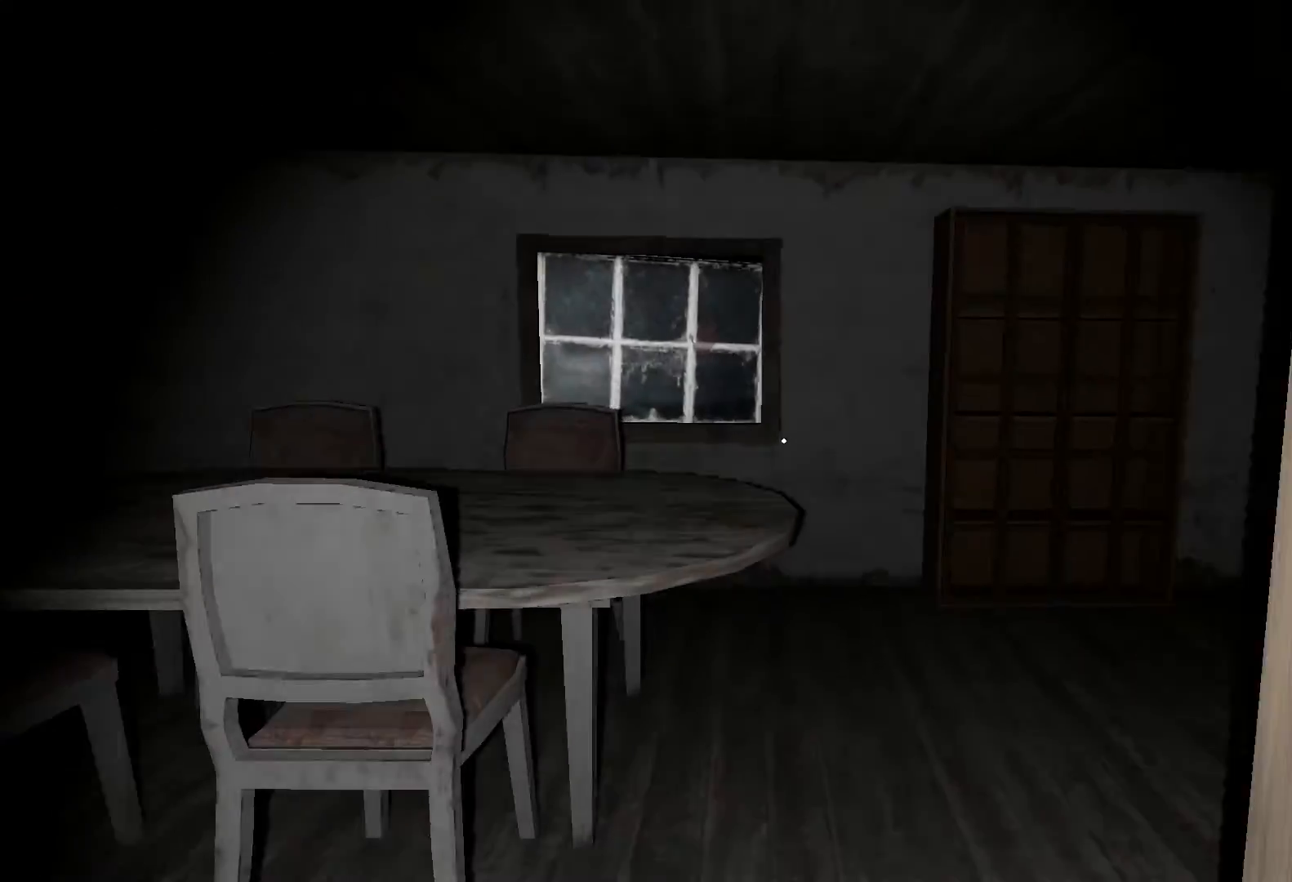
{"keys": ["w"], "events": []}
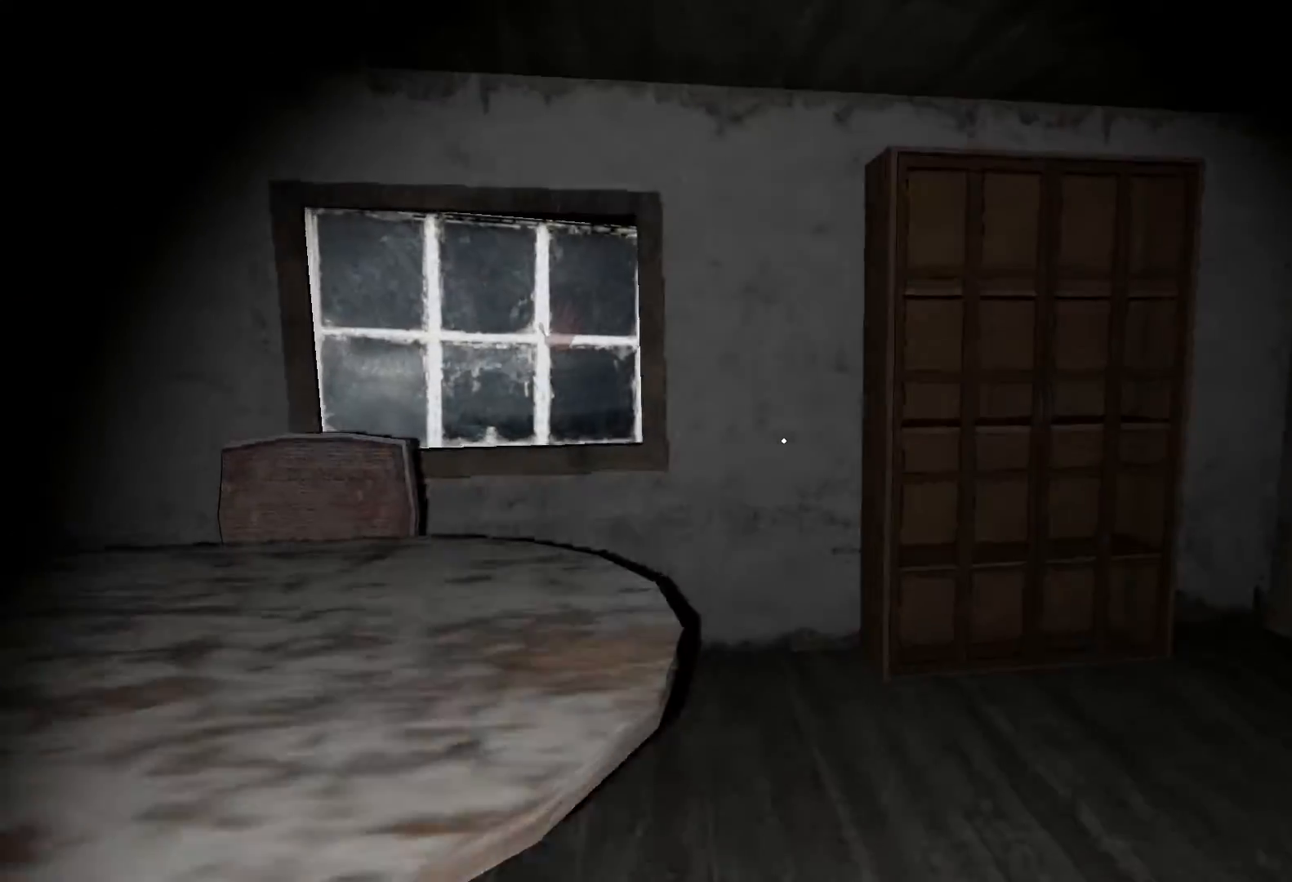
{"keys": ["w"], "events": [[167, "d", "down"], [300, "d", "up"]]}
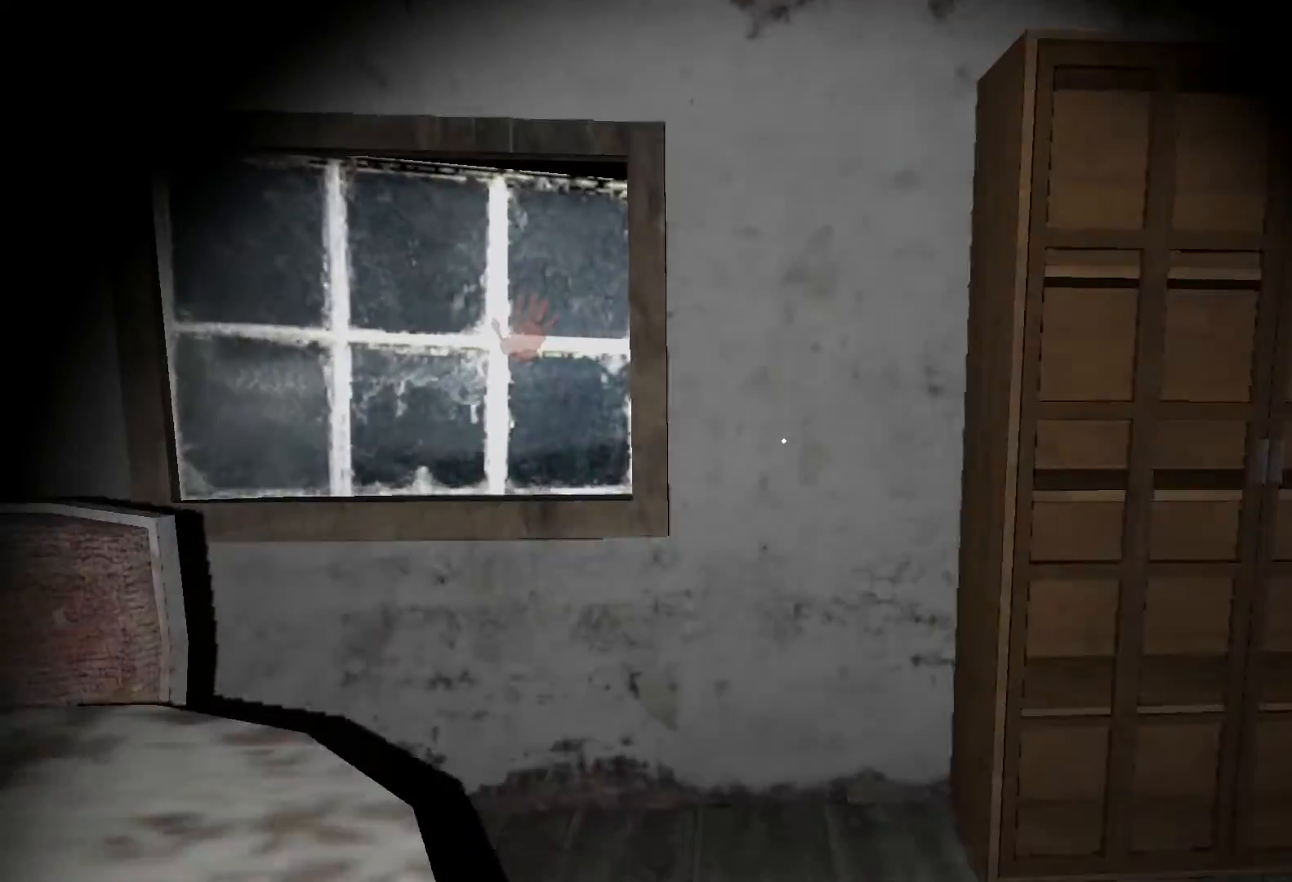
{"keys": ["w"], "events": [[267, "e", "down"], [333, "e", "up"], [400, "e", "down"], [500, "e", "up"]]}
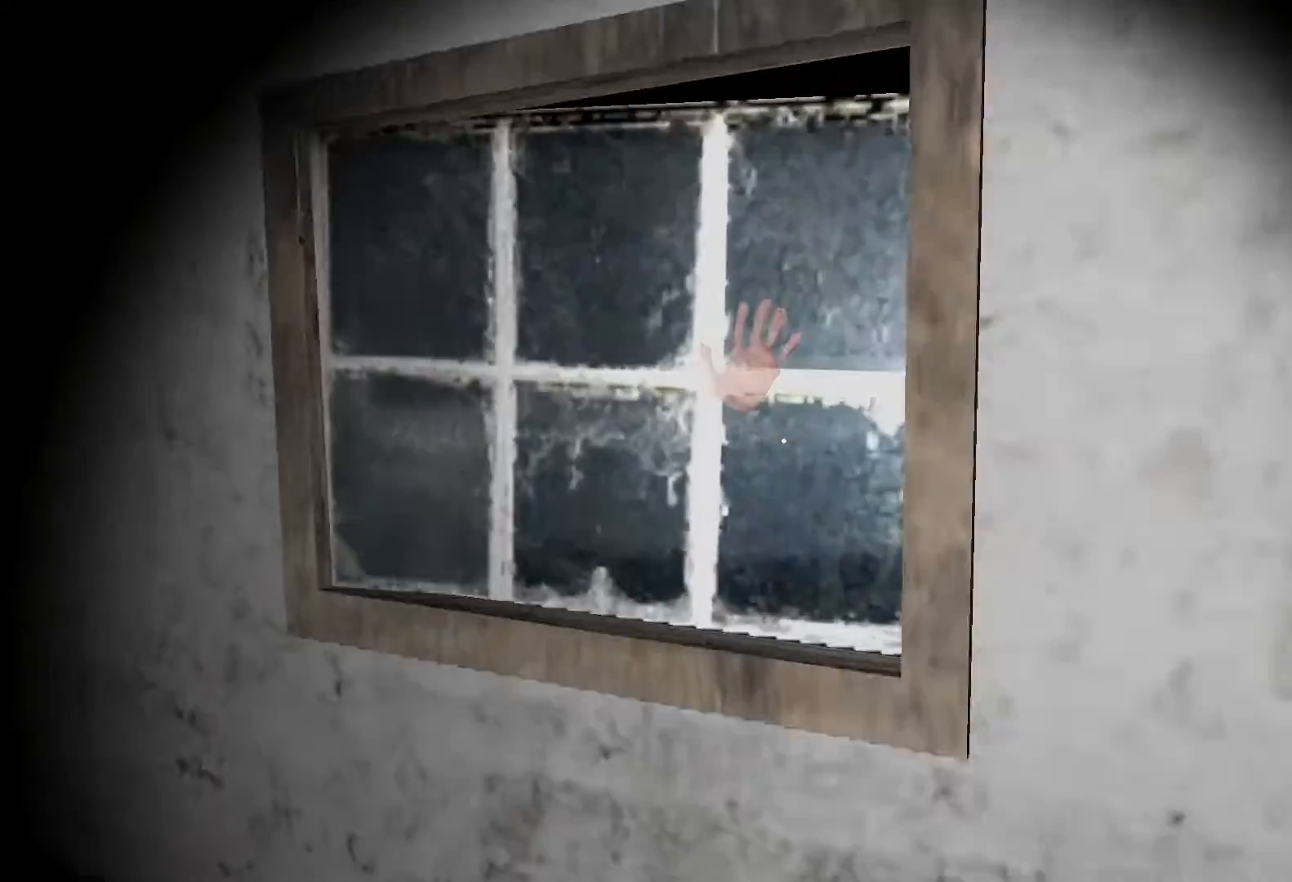
{"keys": ["e", "w"], "events": [[67, "e", "down"], [100, "e", "up"], [233, "e", "down"], [333, "e", "up"], [367, "e", "down"], [433, "e", "up"], [500, "e", "down"]]}
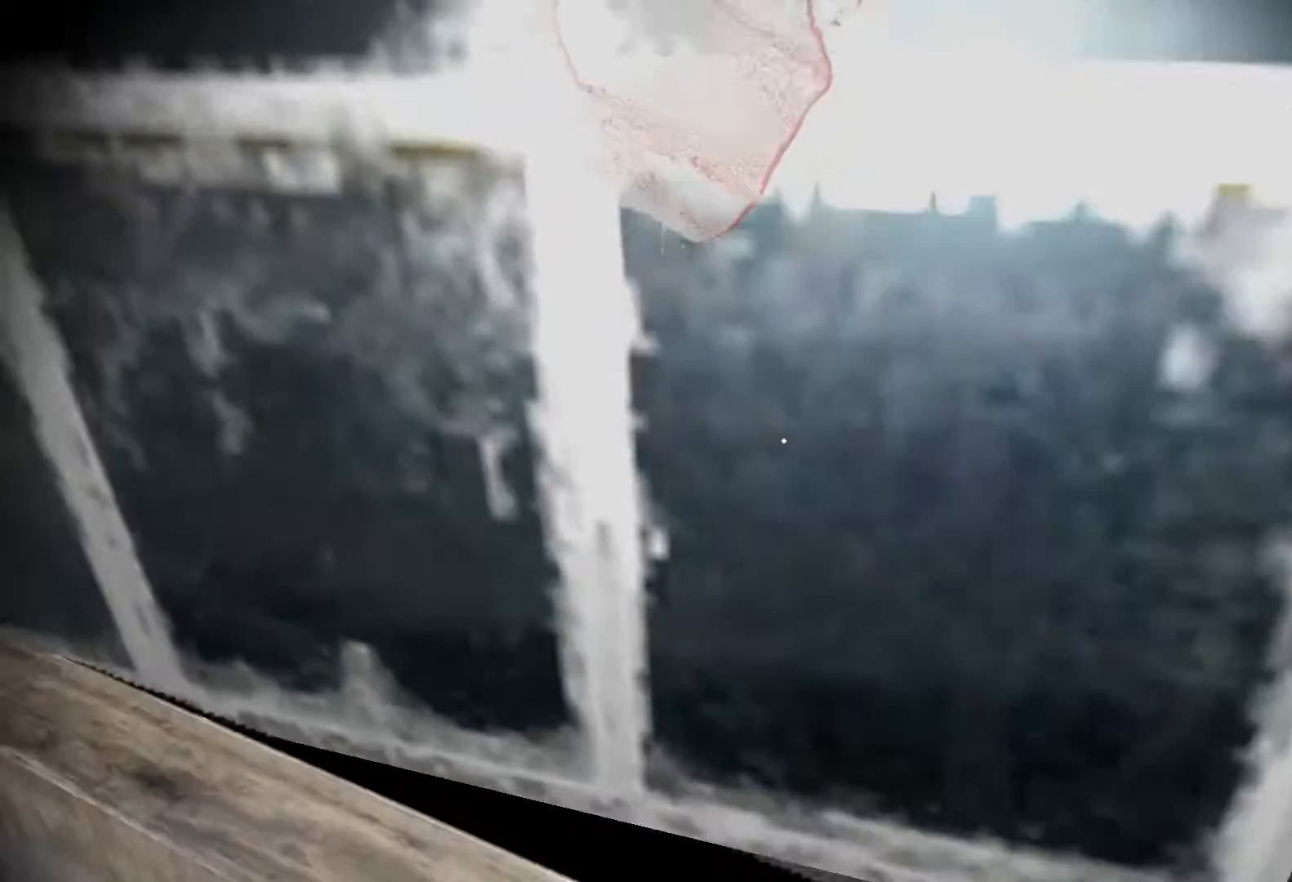
{"keys": ["w"], "events": [[133, "e", "up"]]}